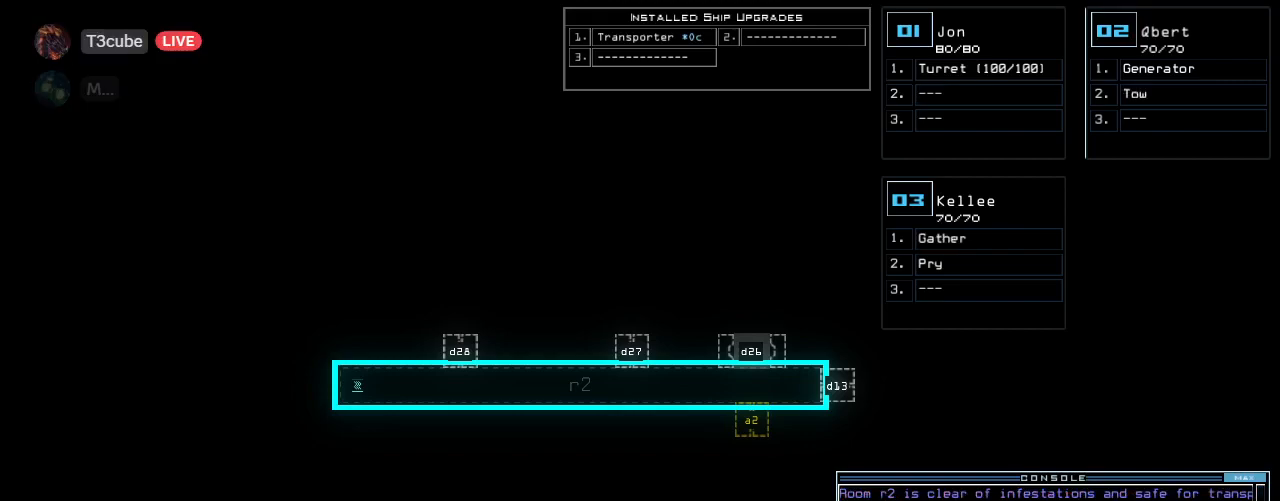
Gameplay with keyboard; each line is a JSON object with the keys held at the frame after it. "events" lists presses ("down") and releases ("up") of ".", "0", "1", "2", "3", "4", "5", "6", "7", "8", "9", "a", "b", "backspace", "c", "caps_lock", "comma", "ctrl_l", "ctrl_r", "d", "down", "e", "equals", "escape", "f", "f8", "g", "h", "i", "j", "k", "l", "left", "m", "minus", "n", "o", "p", "q", "quote", "r", "return", "right", "s", "semicolon", "shift_l", "shift_r", "space", "t", "tab", "tilde", "u", "up", "v", "w", "x", "y" and "z" between this image and that frame as [ms after this image, input, new state], when the widget could be followed in between. No other keys are recorded. Mouse input is not recorded.
{"keys": [], "events": []}
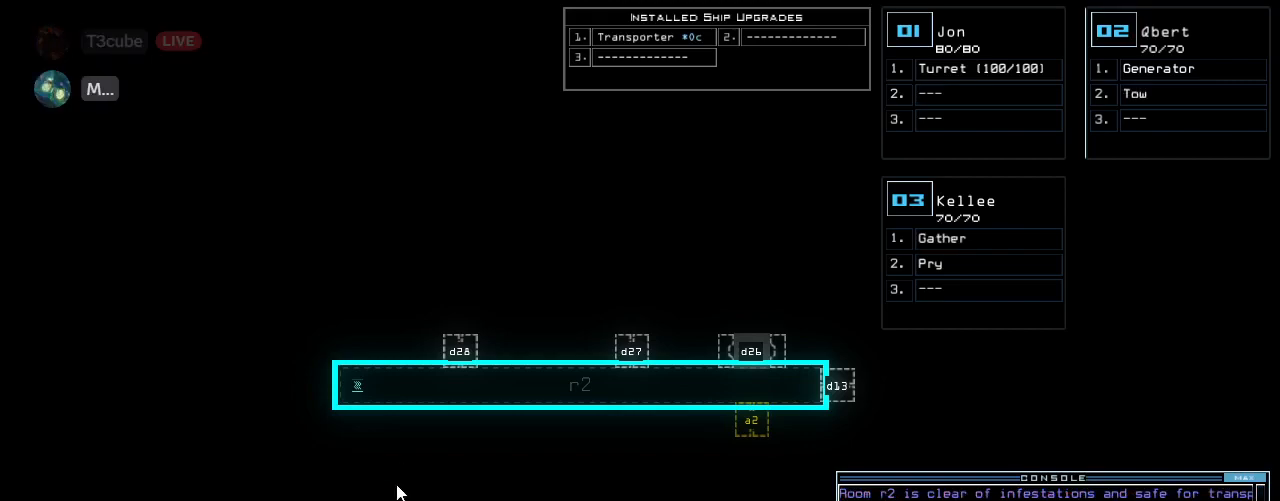
{"keys": [], "events": []}
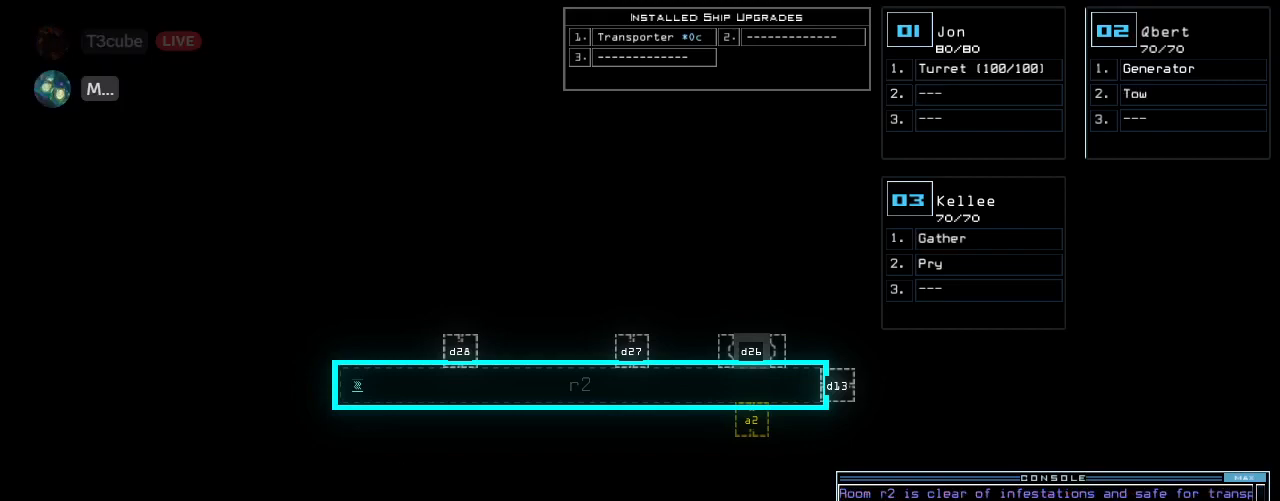
{"keys": [], "events": []}
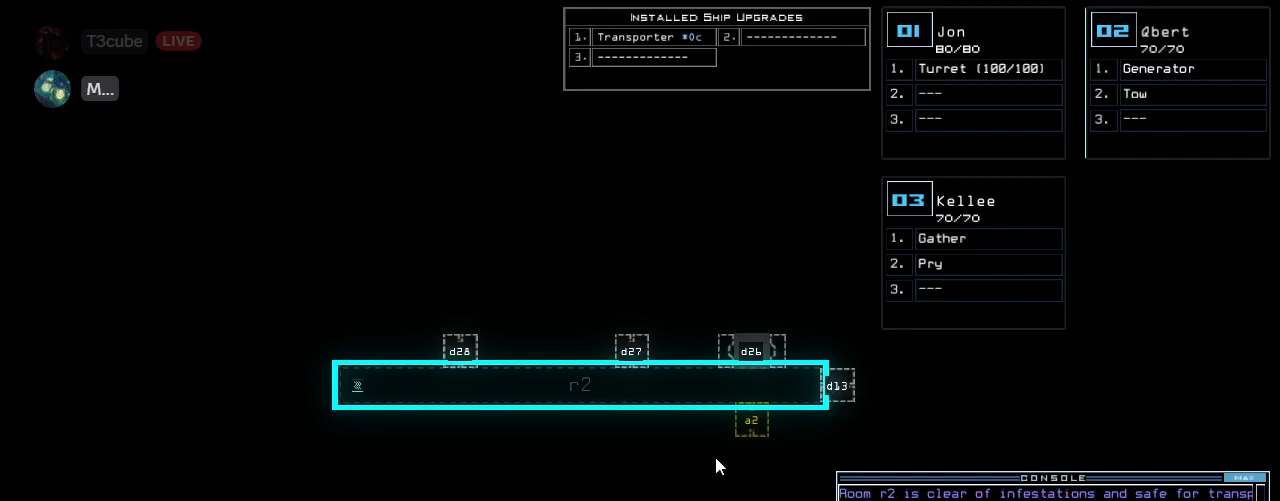
{"keys": [], "events": []}
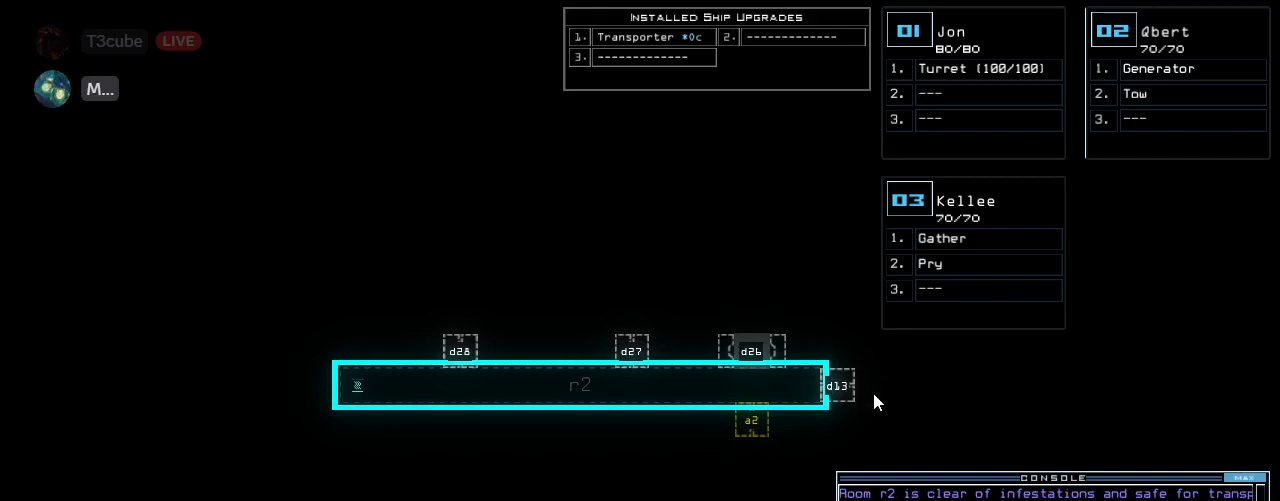
{"keys": [], "events": []}
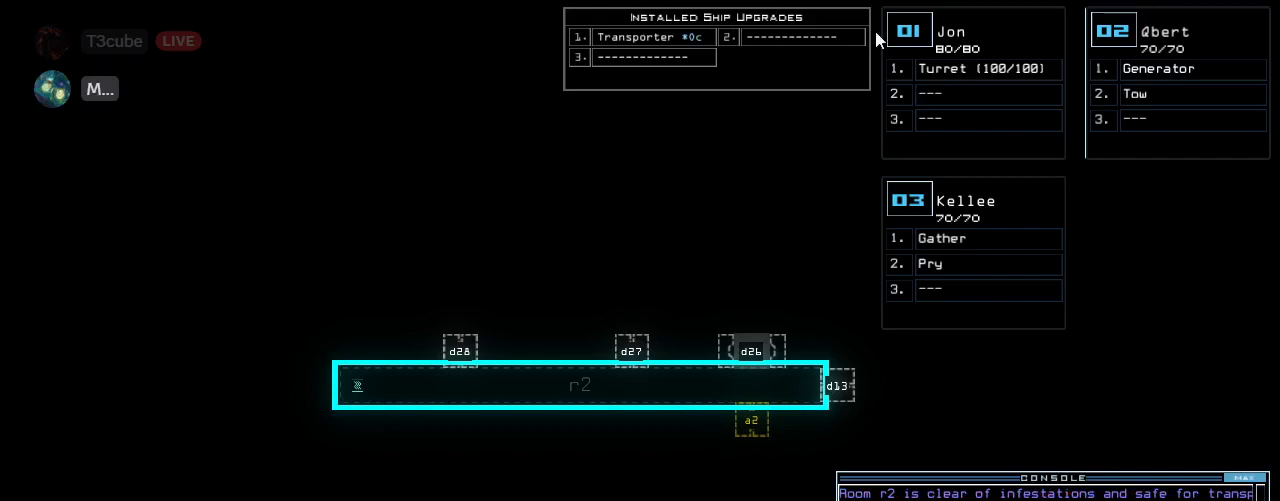
{"keys": [], "events": []}
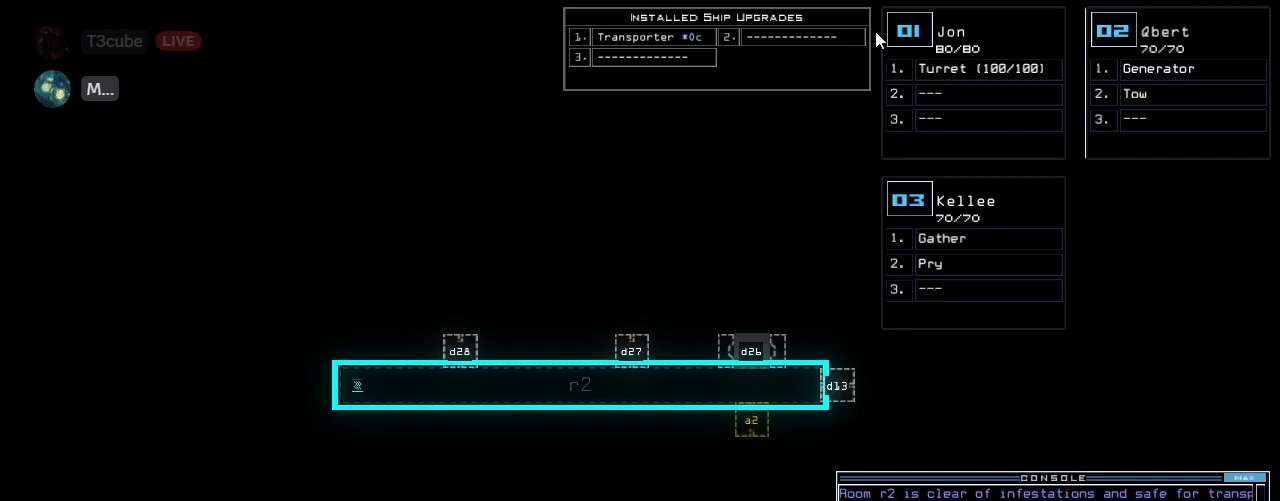
{"keys": [], "events": []}
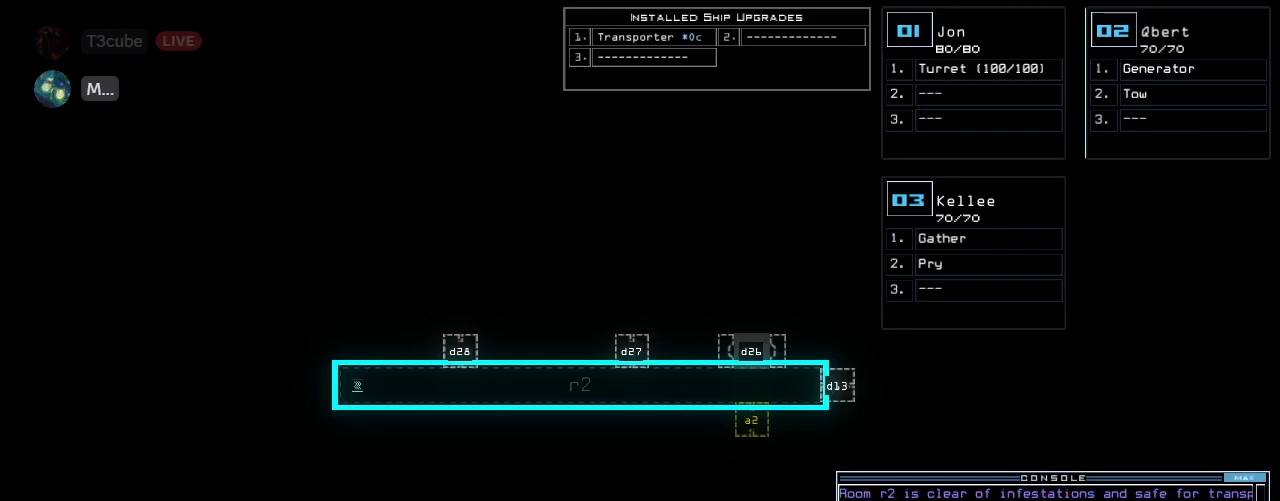
{"keys": [], "events": []}
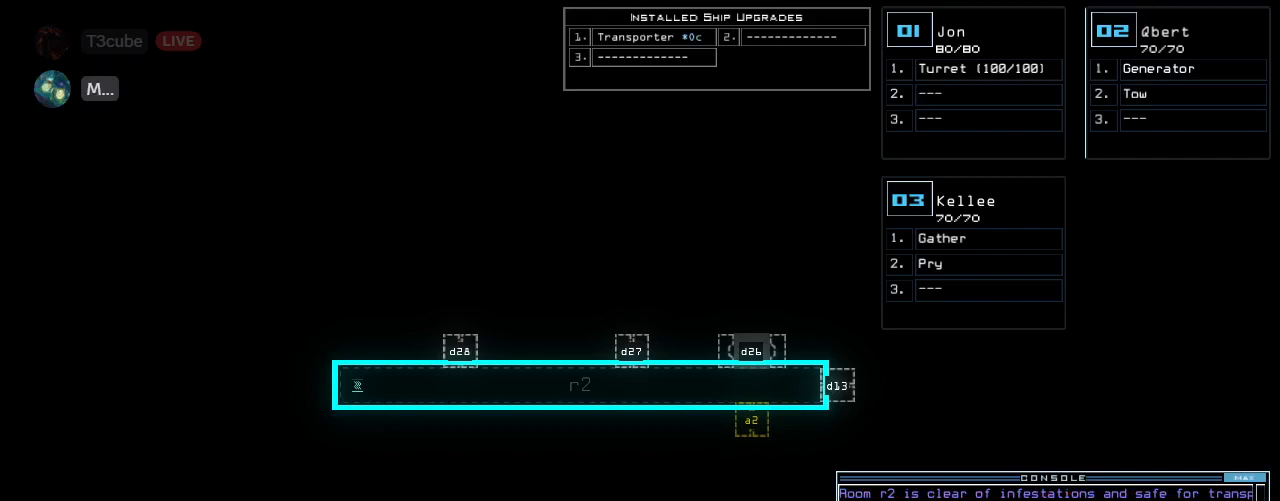
{"keys": [], "events": []}
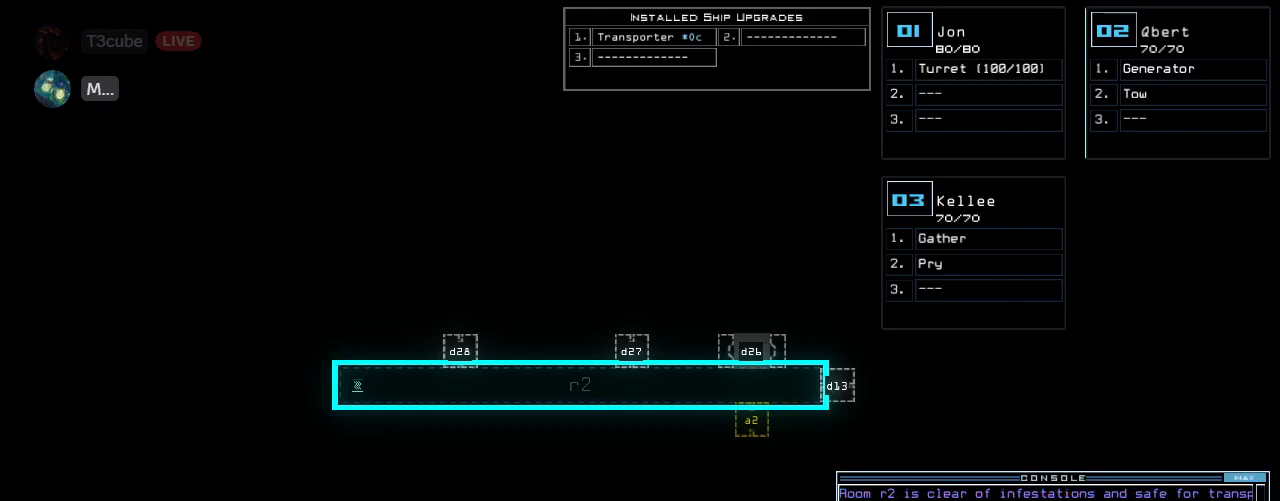
{"keys": ["right"], "events": [[200, "up", "down"], [360, "right", "down"], [400, "up", "up"]]}
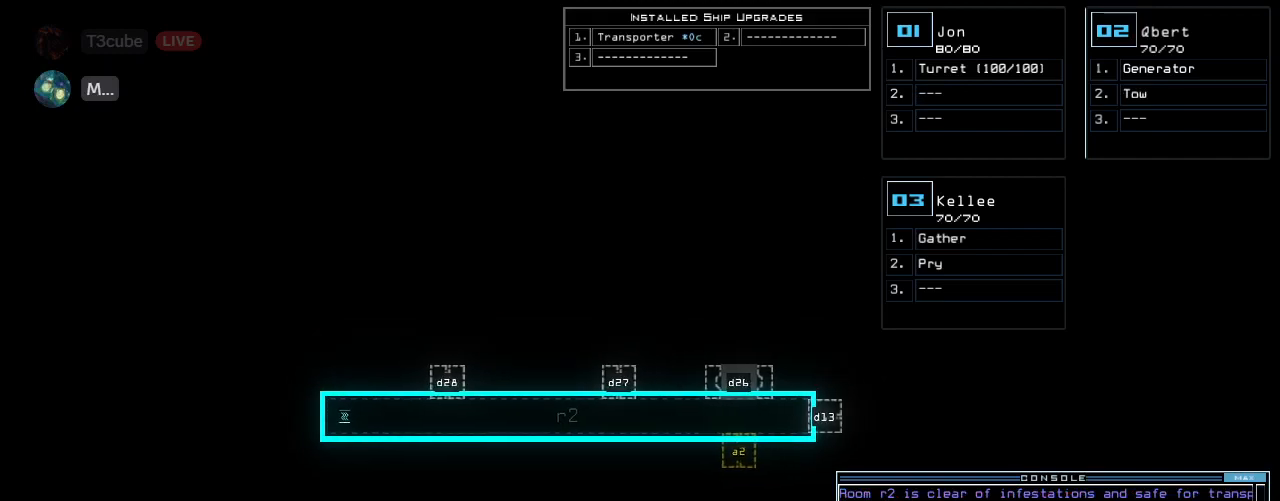
{"keys": ["right"], "events": []}
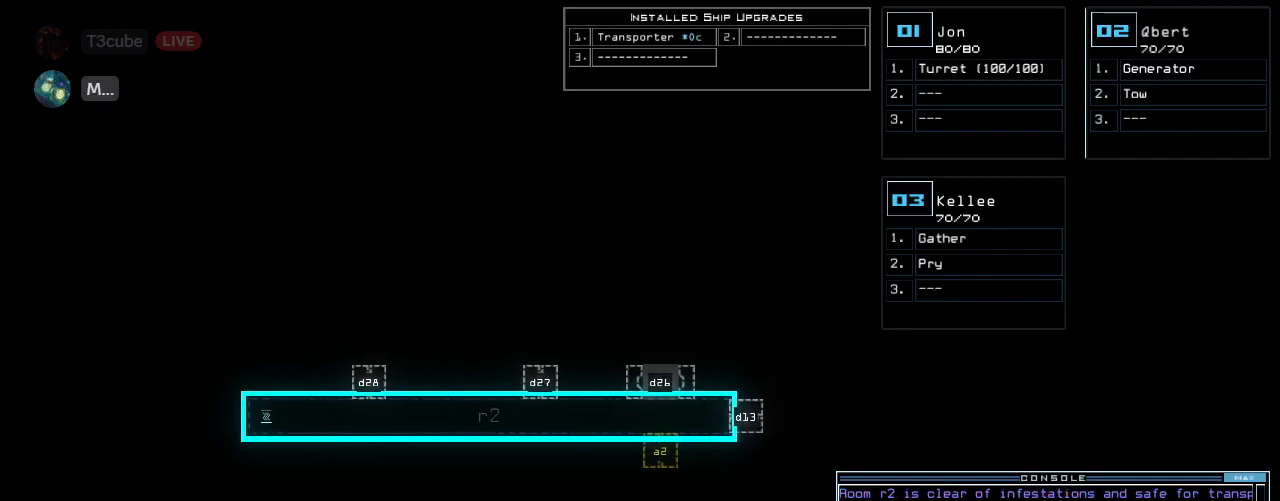
{"keys": [], "events": [[100, "right", "up"], [260, "up", "down"], [360, "up", "up"]]}
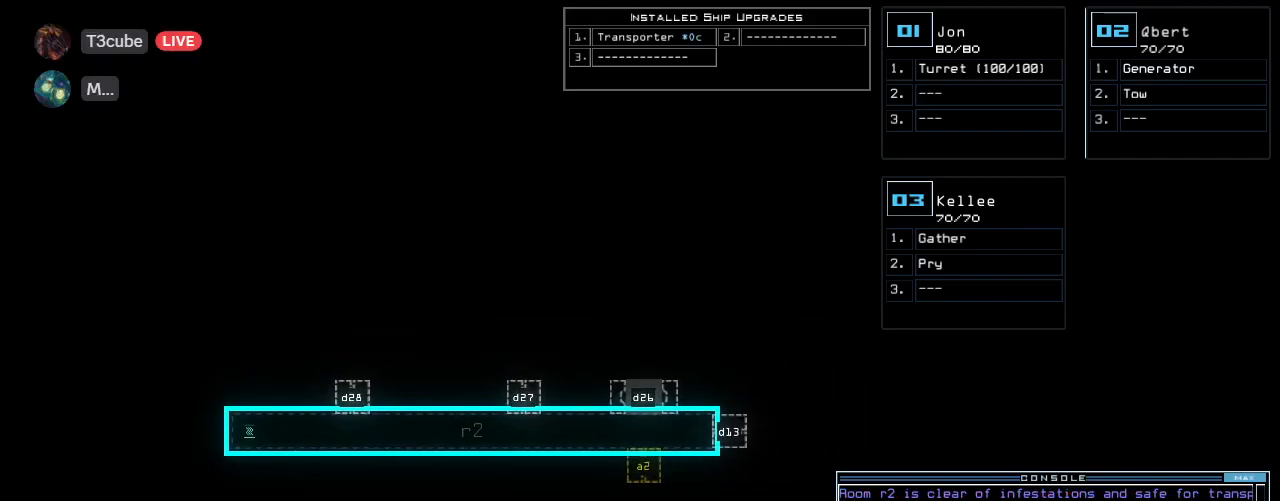
{"keys": ["a"], "events": [[300, "s", "down"], [380, "s", "up"], [380, "t", "down"], [460, "a", "down"], [480, "t", "up"]]}
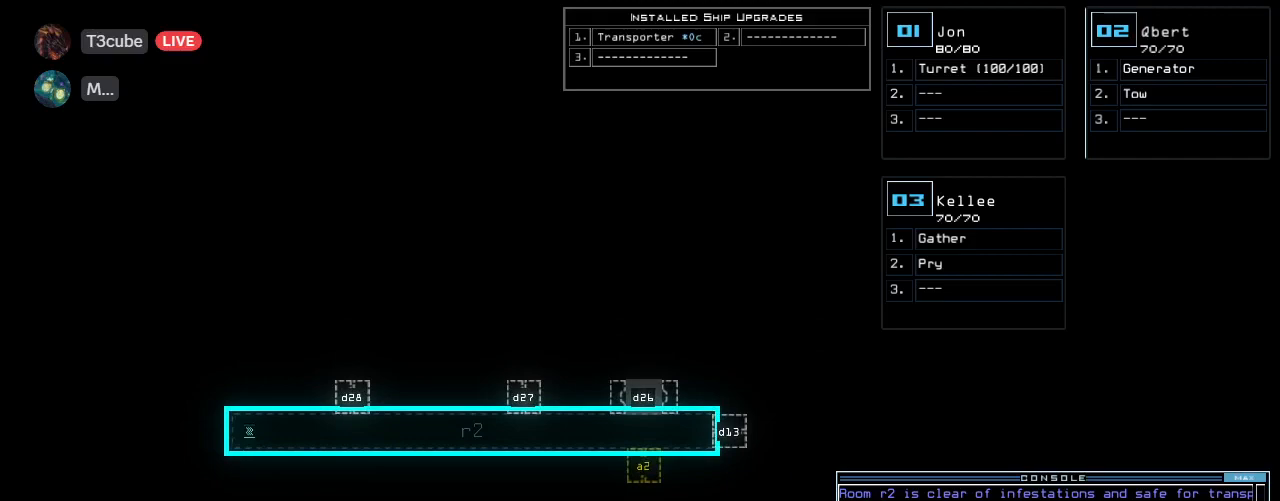
{"keys": [], "events": [[60, "a", "up"], [160, "return", "down"], [240, "return", "up"]]}
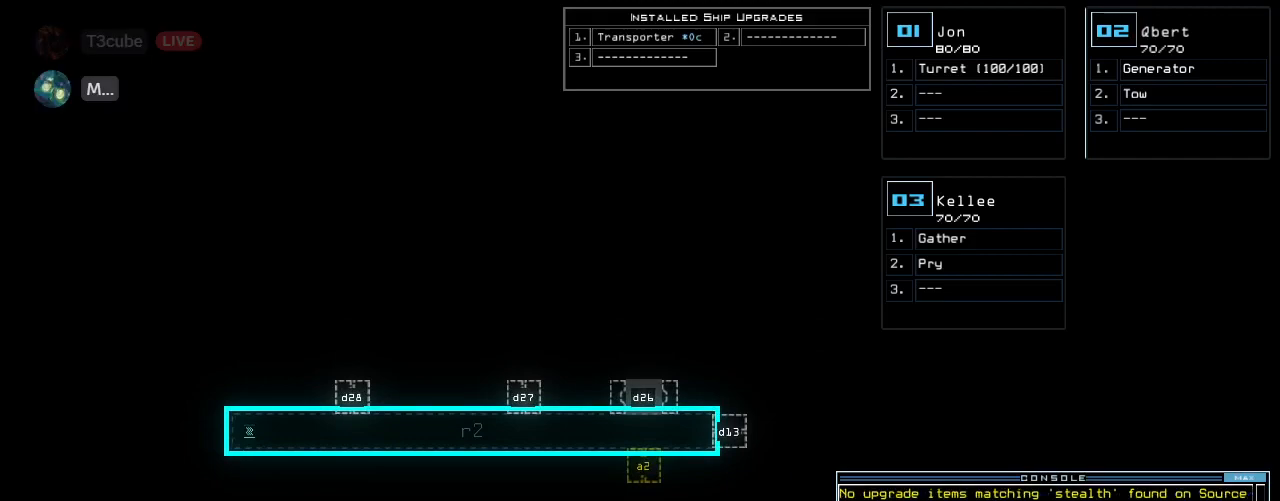
{"keys": [], "events": []}
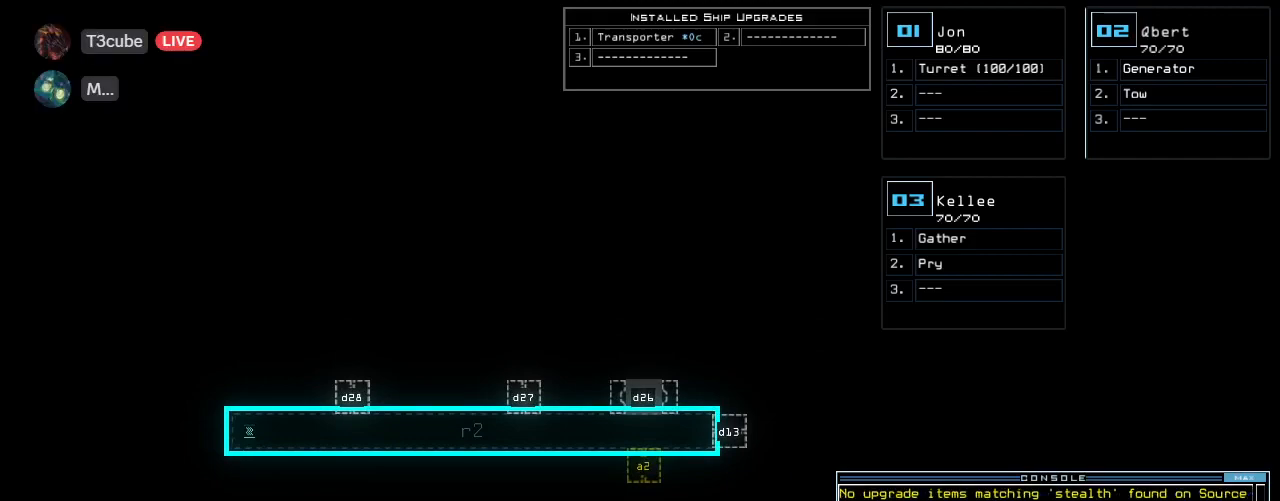
{"keys": [], "events": []}
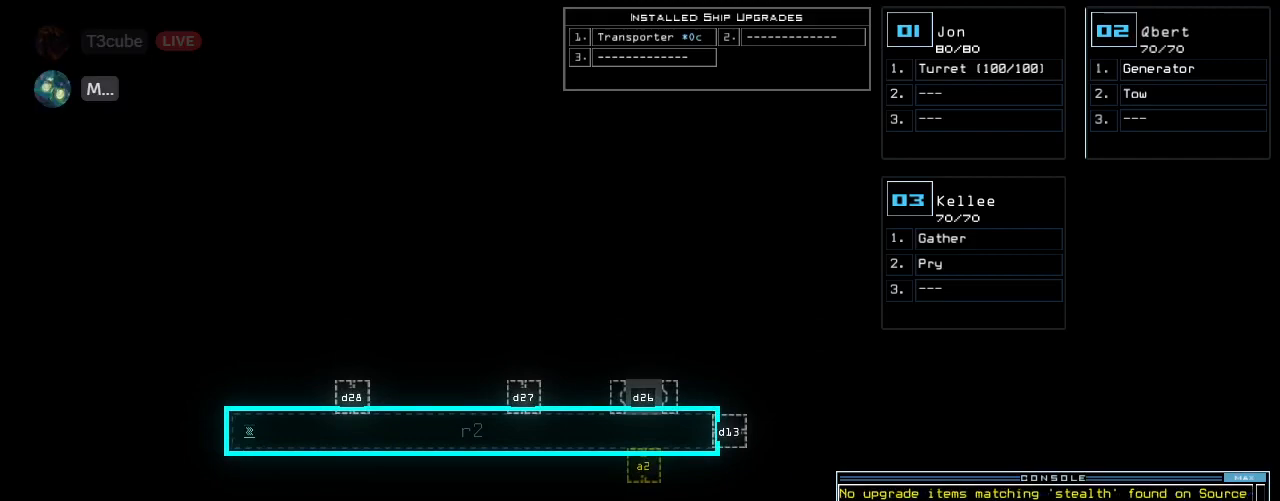
{"keys": [], "events": [[240, "up", "down"], [340, "up", "up"]]}
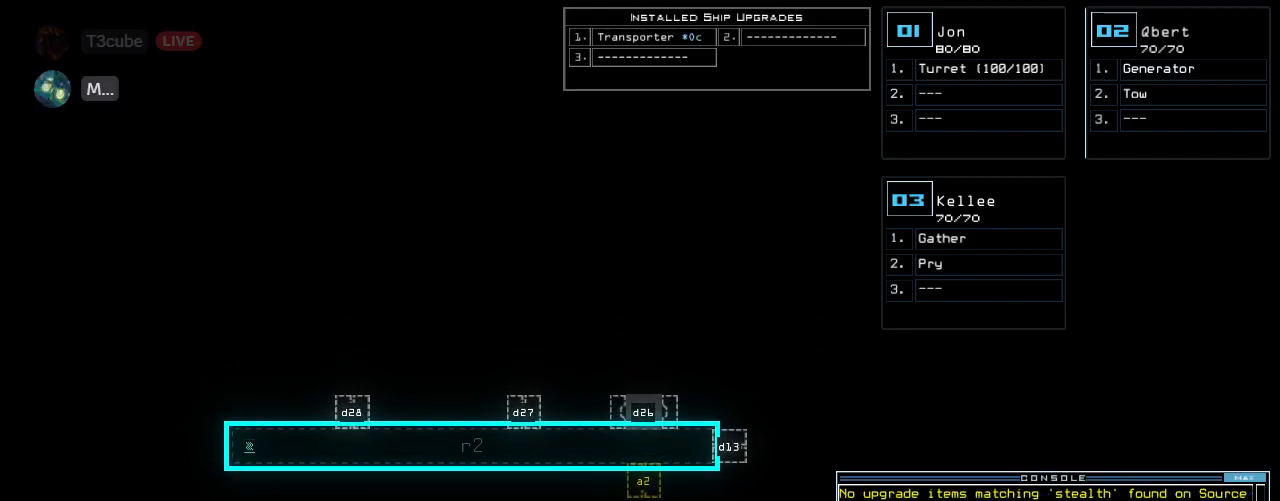
{"keys": [], "events": []}